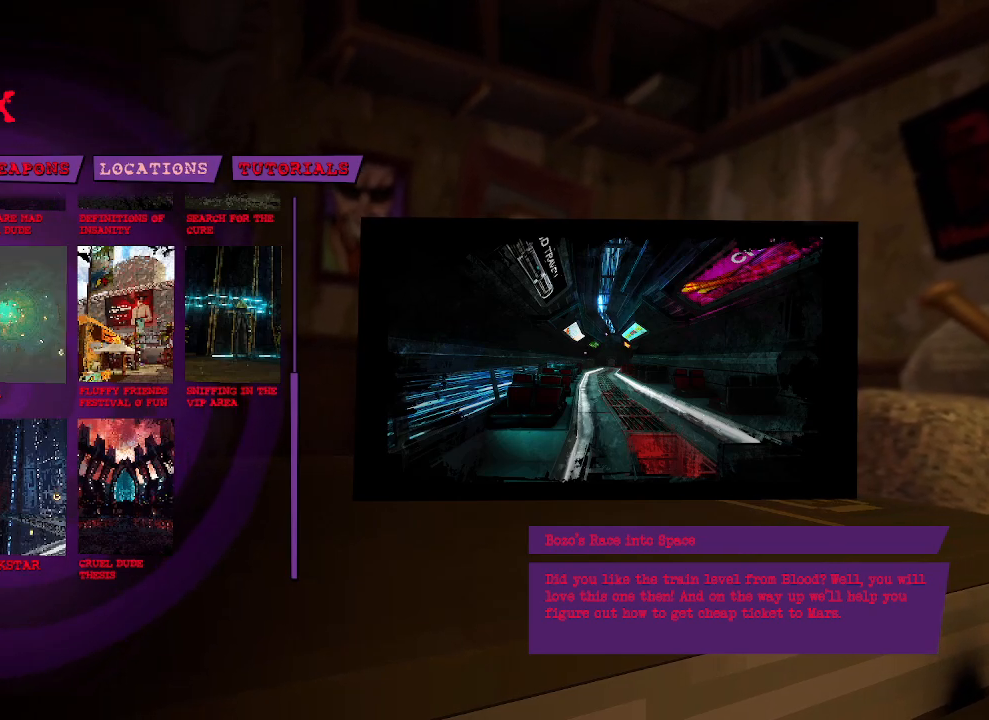
Gameplay with keyboard and mouse; each line is a JSON object with the keys and mouse buttons held at the frame after it. "events" lists presses ("down") and releases ("up") of "1", "2", "a", "b", "c", "ctrl", "d", "e", "f", "g", "q", "r", "s", "shift", "space", "tab", "v", "w", "x", "z", "mouse_left", "mouse_wheel", "mouse_right", "mouse_mb4" and "mouse_mb5" between this image and that frame as [ms after this image, input, new state], when the widget could be followed in between. "mouse_left", "mouse_wheel", "mouse_right", "mouse_mb4", "mouse_mb5" = the "left", "wheel", "right", "mb4", "mb5" buttons of the "mouse" list. No other keys are recorded. "wheel" means that the mouse wheel is clicked or scrolled. Not read: mouse_move.
{"keys": [], "mouse": ["left"], "events": [[483, "mouse_left", "down"]]}
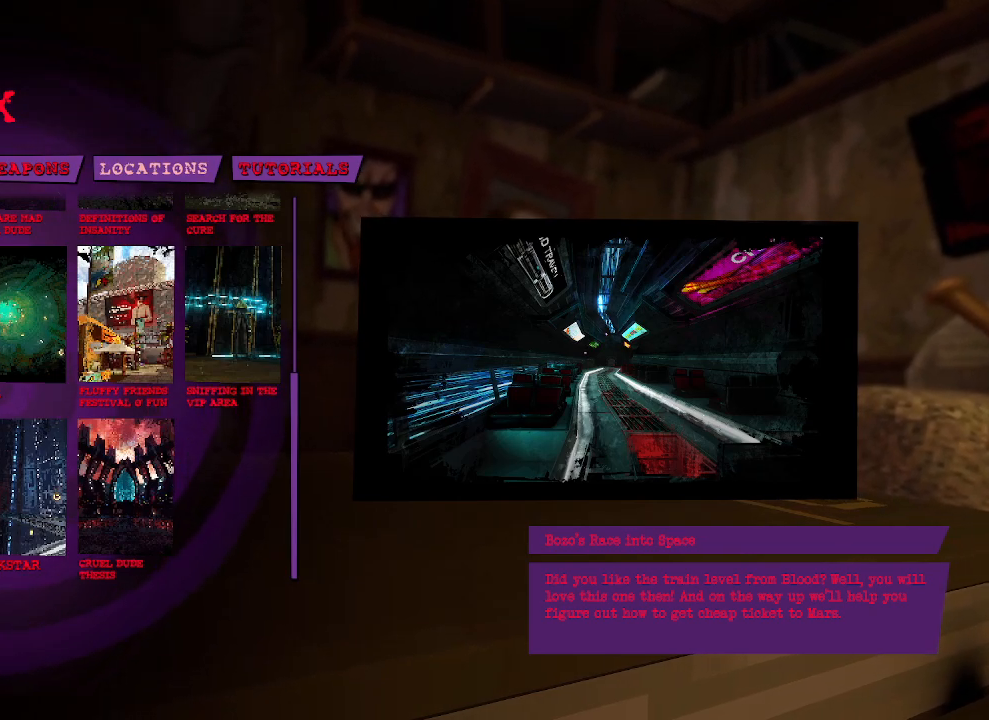
{"keys": ["z"], "mouse": [], "events": [[83, "mouse_left", "up"], [133, "tab", "down"], [216, "tab", "up"], [500, "z", "down"]]}
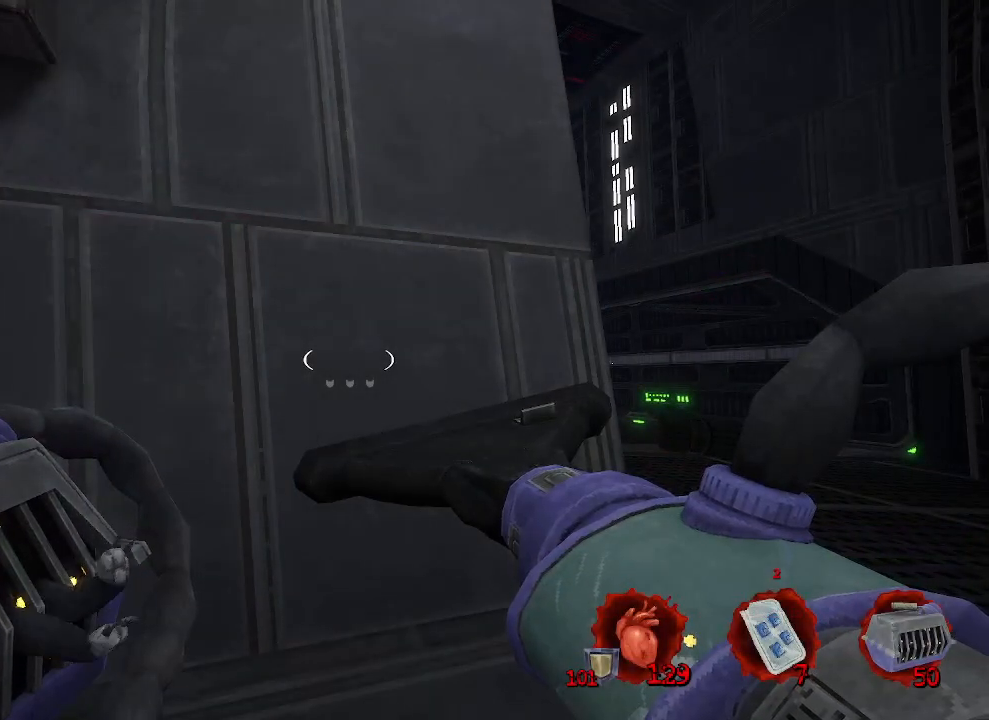
{"keys": ["d", "z"], "mouse": [], "events": [[150, "d", "down"]]}
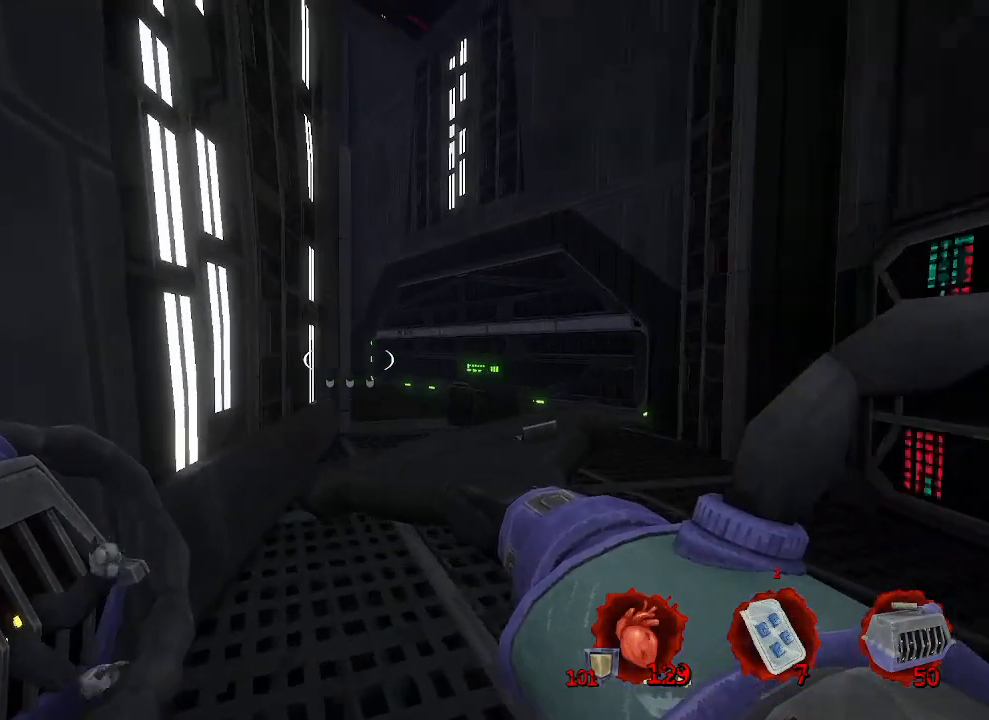
{"keys": ["d", "z"], "mouse": [], "events": []}
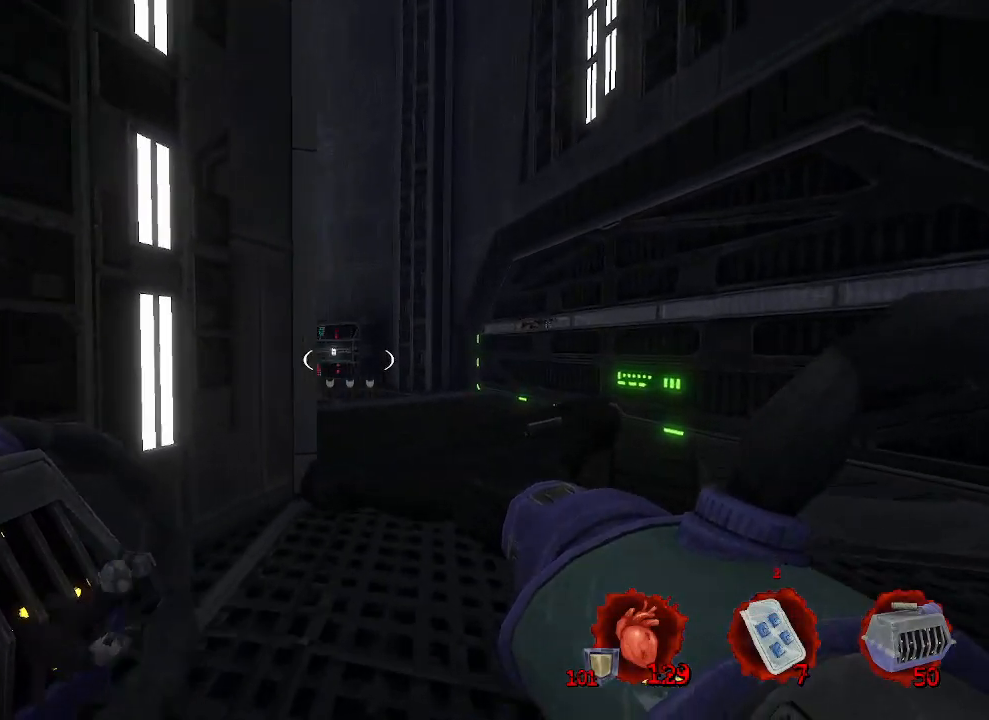
{"keys": ["d", "z"], "mouse": [], "events": []}
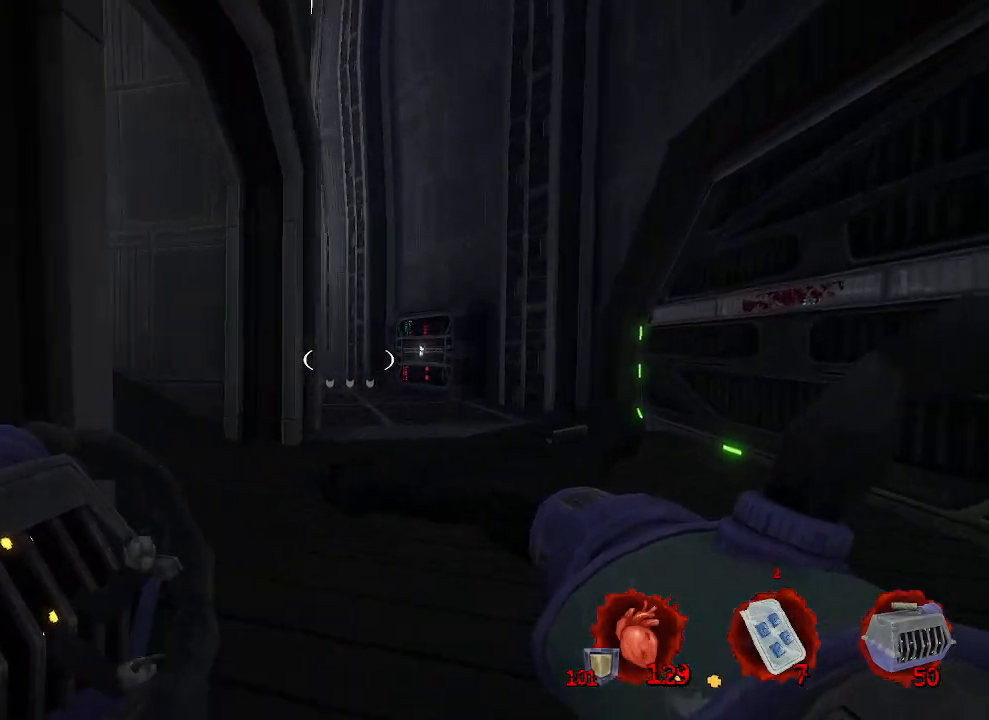
{"keys": ["z"], "mouse": [], "events": [[183, "d", "up"]]}
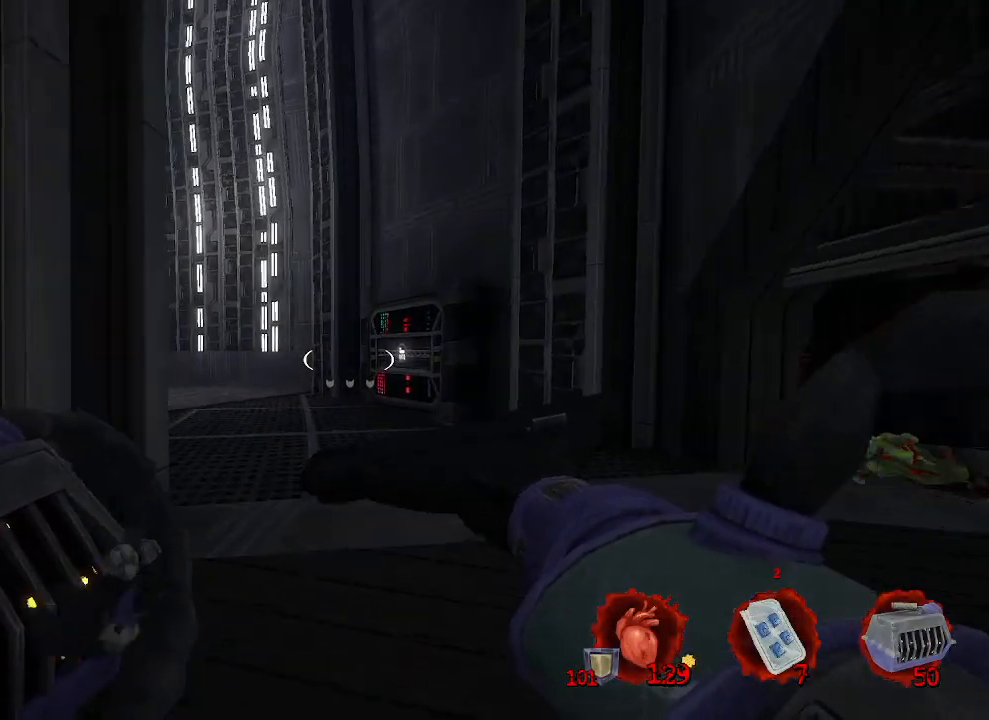
{"keys": ["z"], "mouse": [], "events": [[66, "d", "down"], [166, "d", "up"]]}
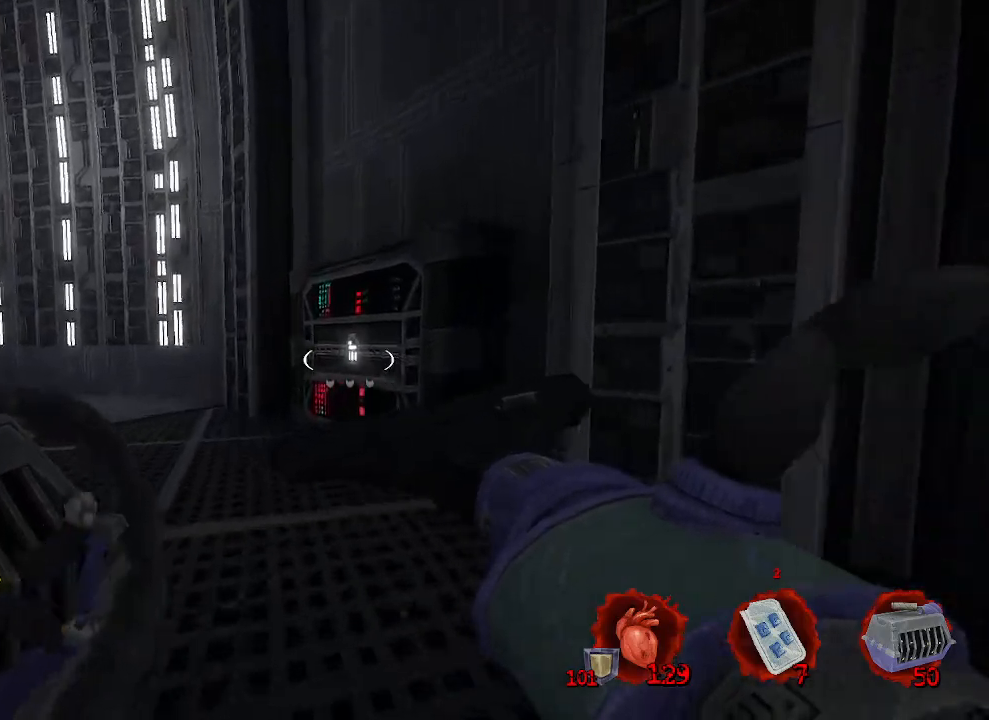
{"keys": ["e", "z"], "mouse": [], "events": [[466, "e", "down"]]}
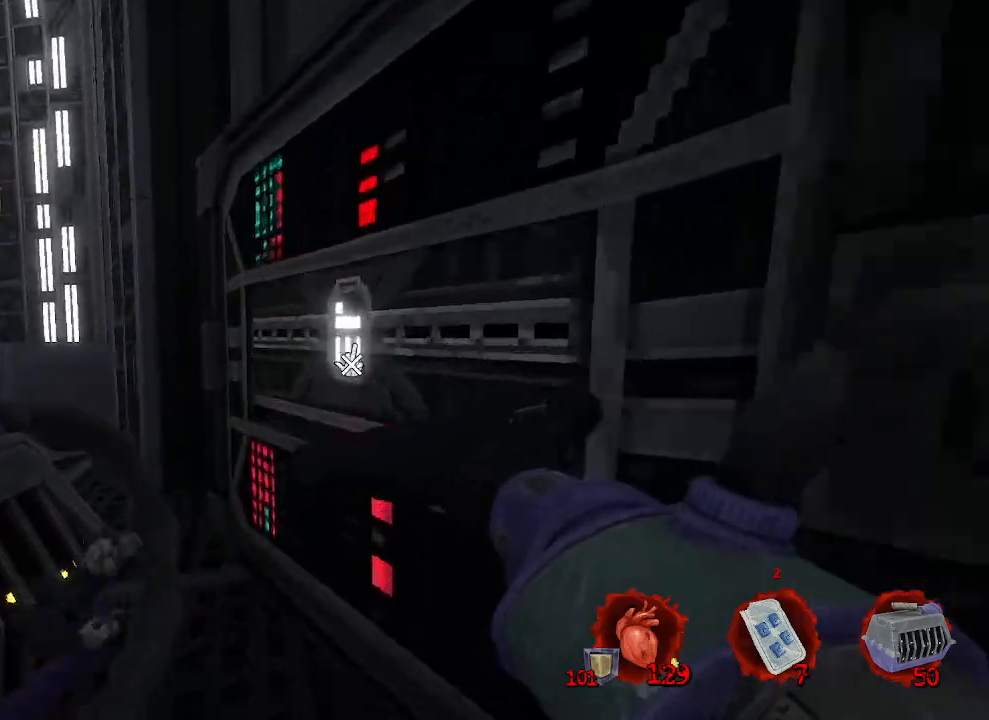
{"keys": ["z"], "mouse": [], "events": [[16, "z", "up"], [50, "e", "up"], [483, "z", "down"]]}
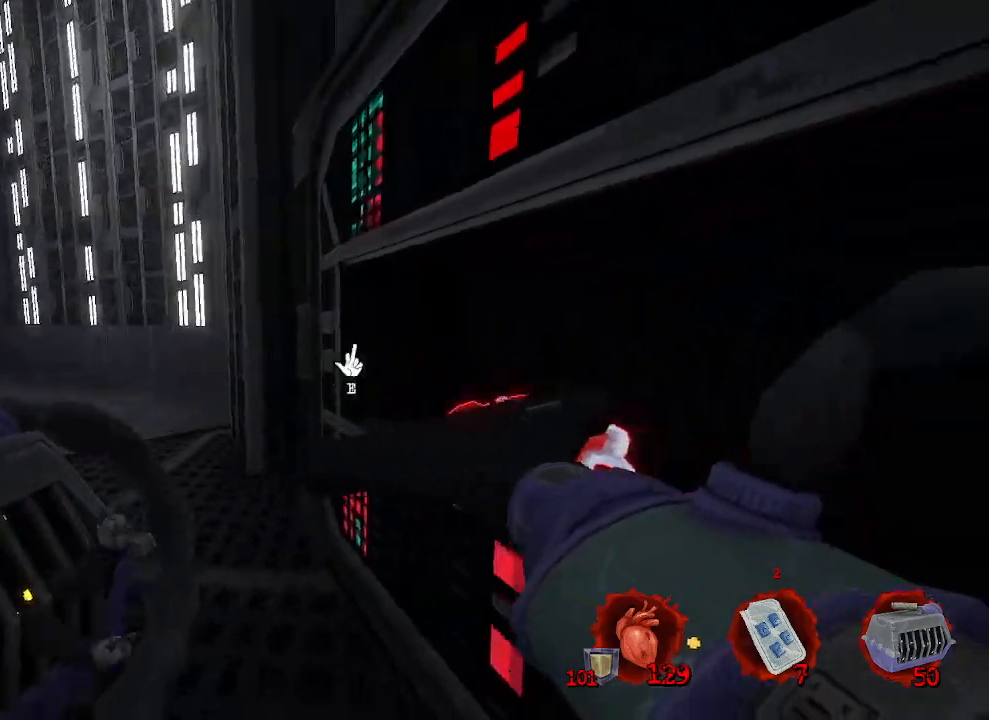
{"keys": ["z"], "mouse": [], "events": [[300, "q", "down"], [400, "q", "up"]]}
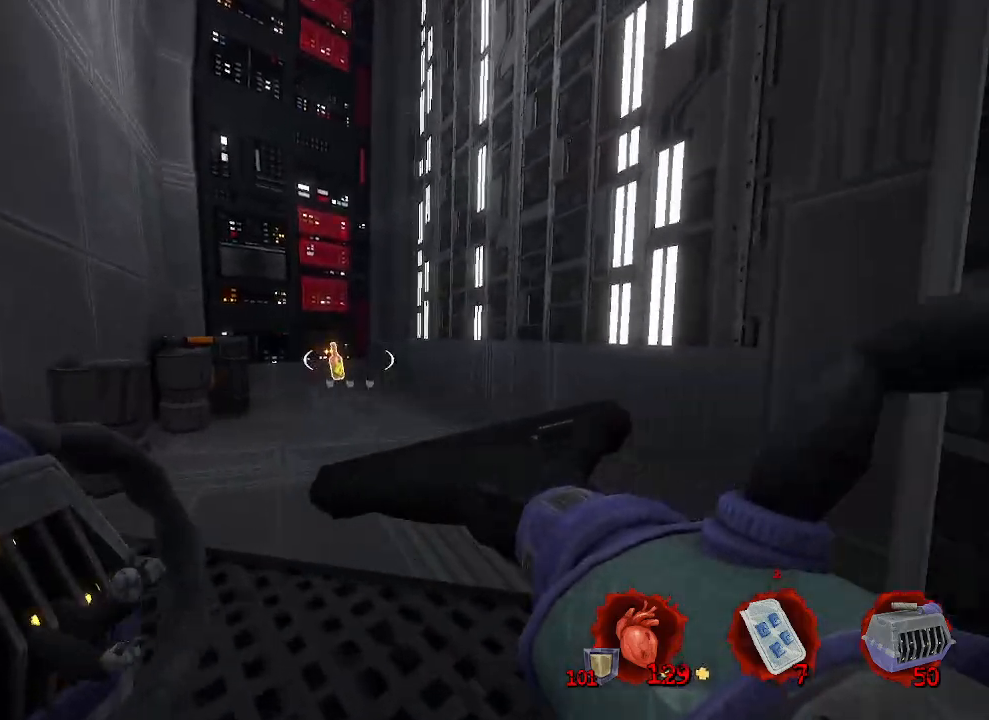
{"keys": [], "mouse": [], "events": [[83, "ctrl", "down"], [183, "space", "down"], [316, "ctrl", "up"], [316, "d", "down"], [316, "space", "up"], [366, "d", "up"], [466, "z", "up"]]}
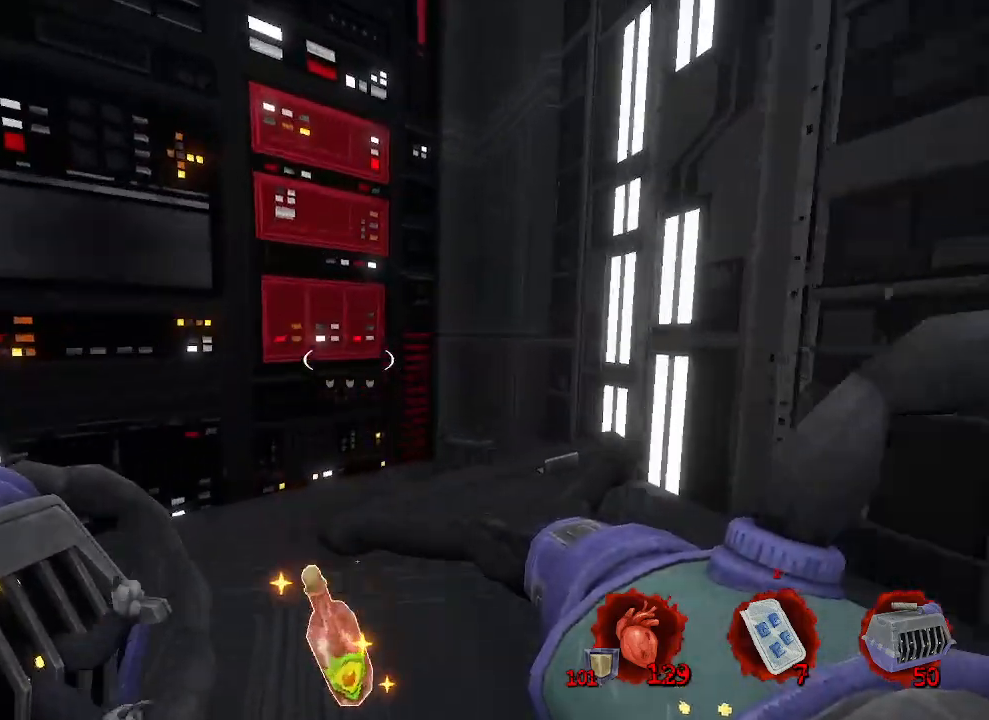
{"keys": ["q"], "mouse": [], "events": [[150, "q", "down"]]}
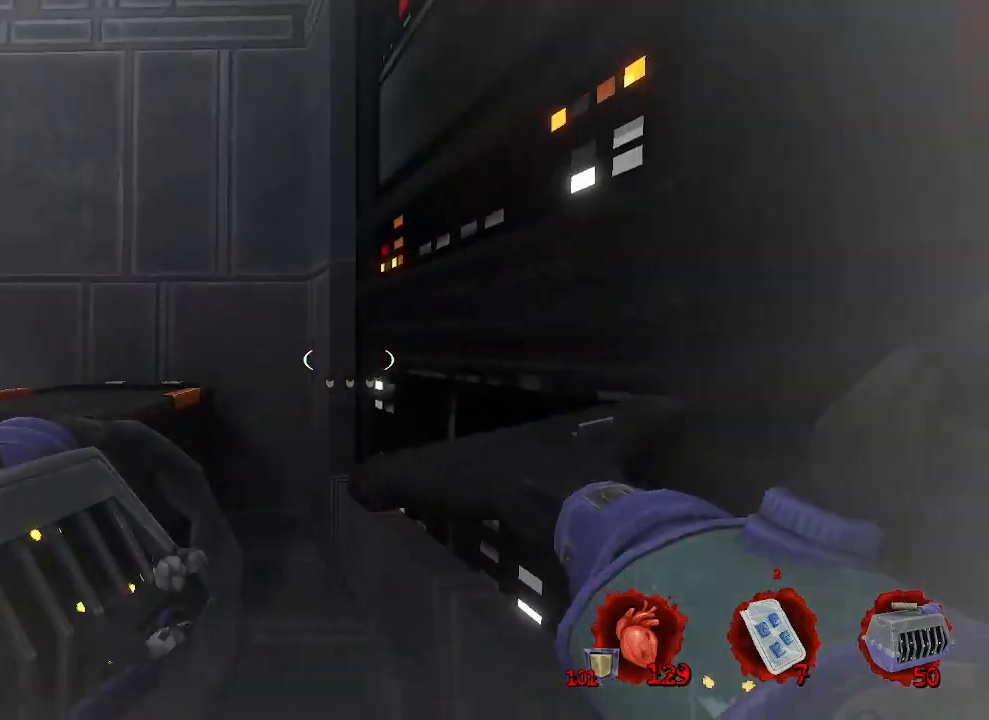
{"keys": ["ctrl", "z"], "mouse": [], "events": [[300, "z", "down"], [450, "ctrl", "down"], [450, "q", "up"]]}
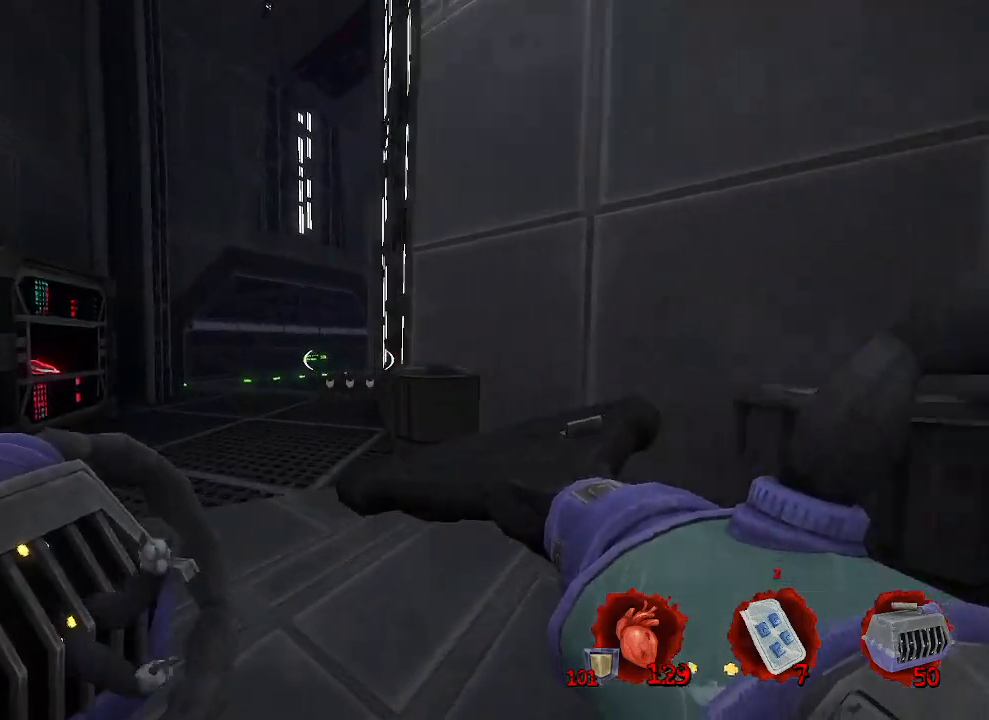
{"keys": ["q", "z"], "mouse": [], "events": [[100, "space", "down"], [183, "ctrl", "up"], [316, "space", "up"], [366, "q", "down"]]}
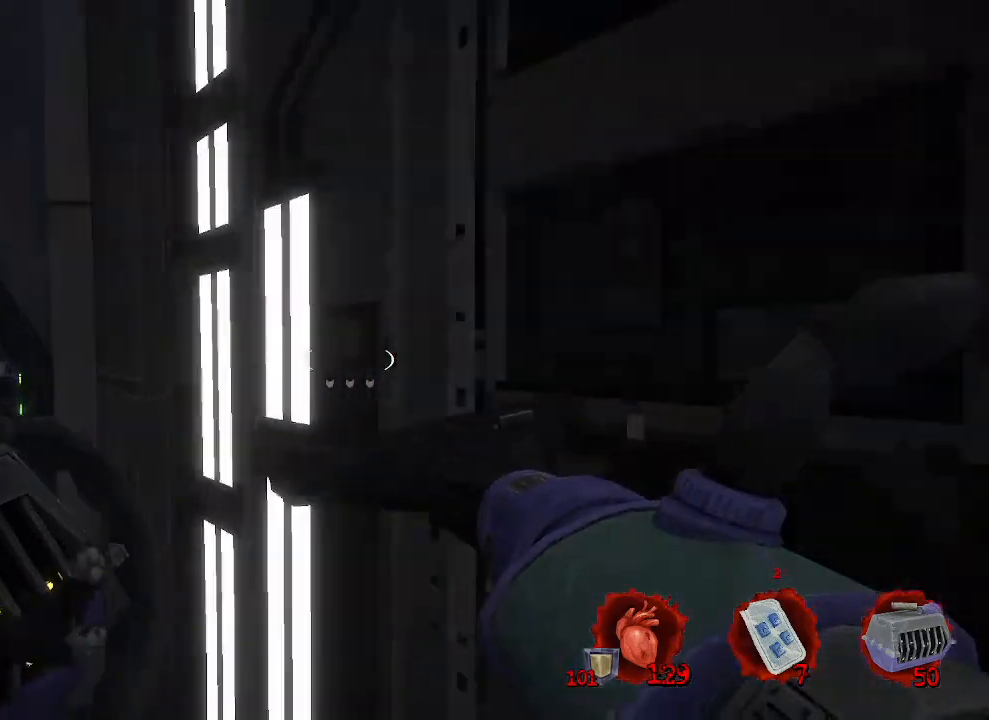
{"keys": ["q"], "mouse": [], "events": [[50, "z", "up"], [333, "z", "down"], [483, "z", "up"]]}
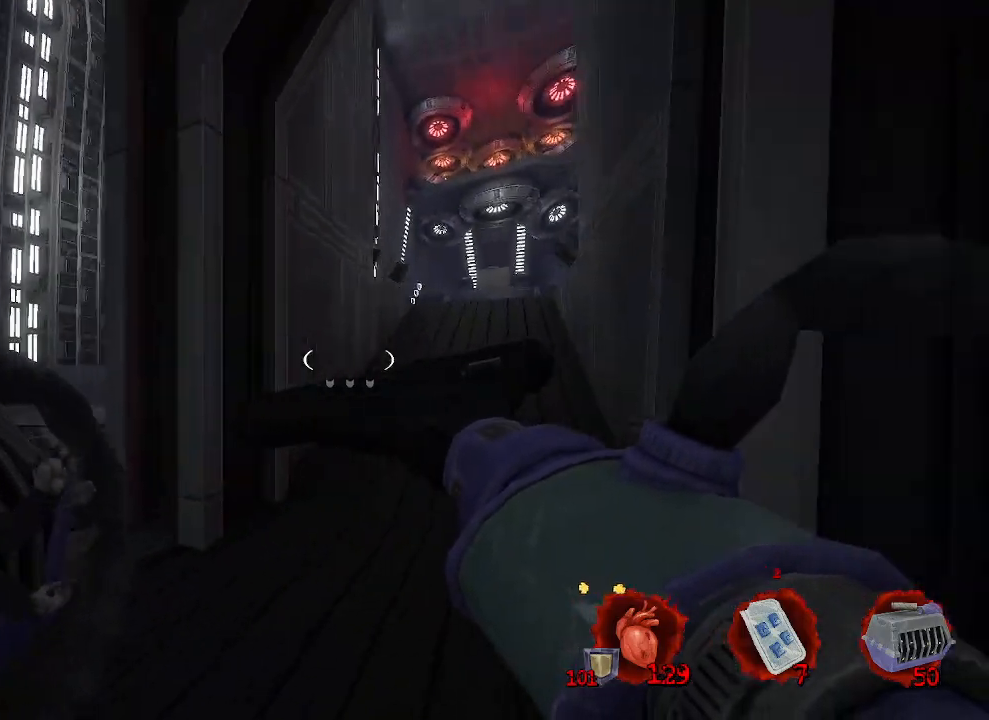
{"keys": ["d", "z"], "mouse": [], "events": [[116, "q", "up"], [166, "z", "down"], [350, "d", "down"]]}
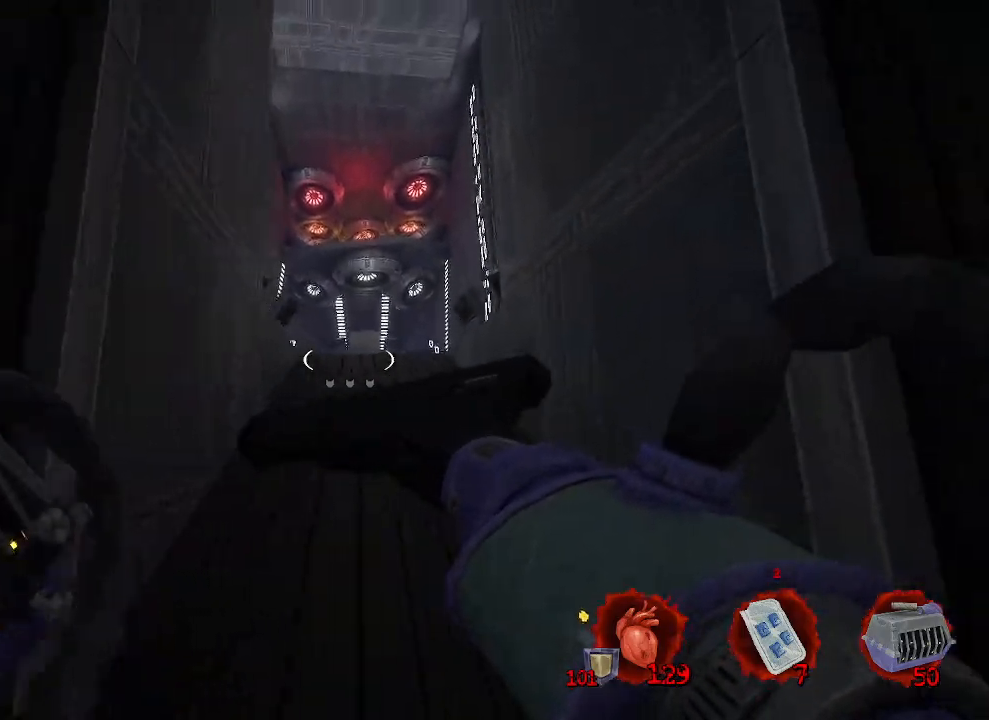
{"keys": ["q"], "mouse": [], "events": [[83, "d", "up"], [366, "z", "up"], [500, "q", "down"]]}
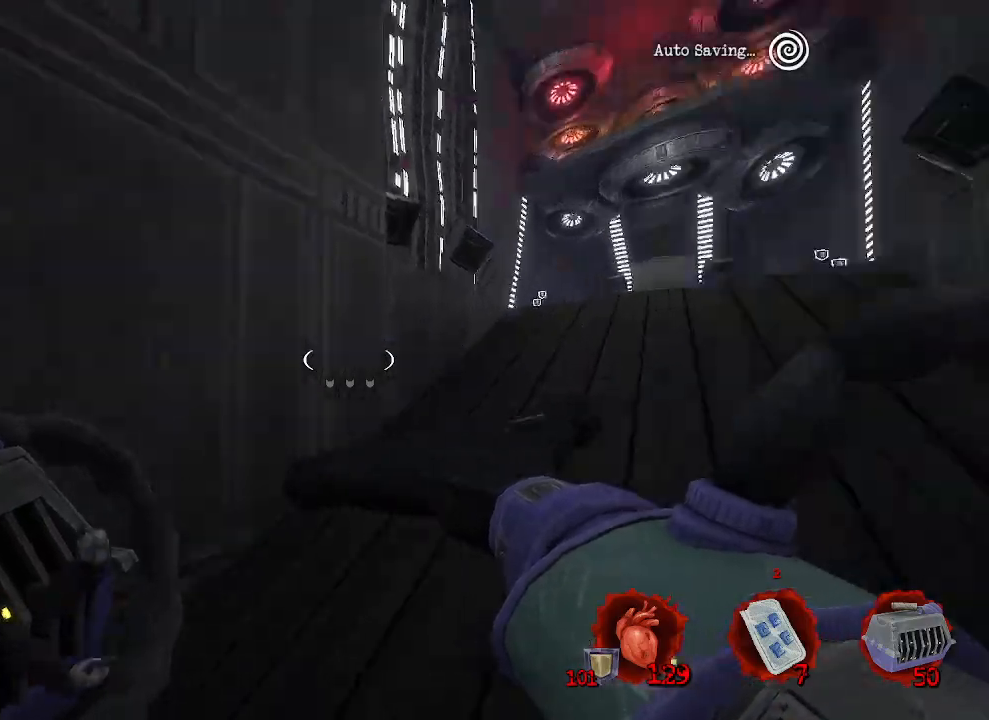
{"keys": ["q"], "mouse": [], "events": []}
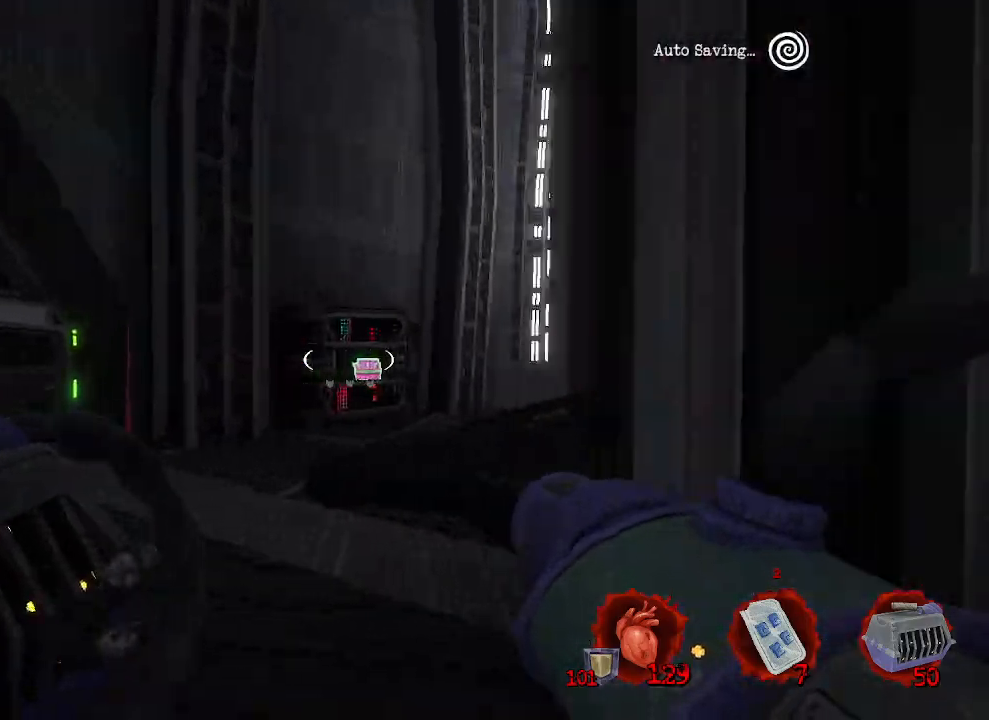
{"keys": ["z"], "mouse": [], "events": [[66, "q", "up"], [66, "z", "down"]]}
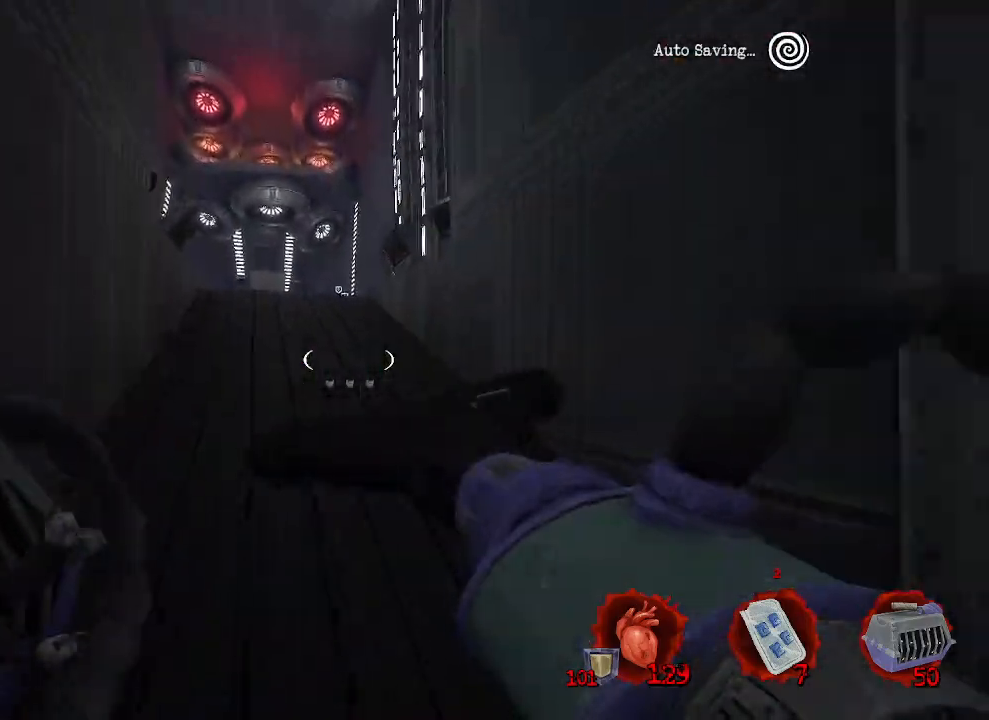
{"keys": ["z"], "mouse": [], "events": [[283, "q", "down"], [416, "q", "up"]]}
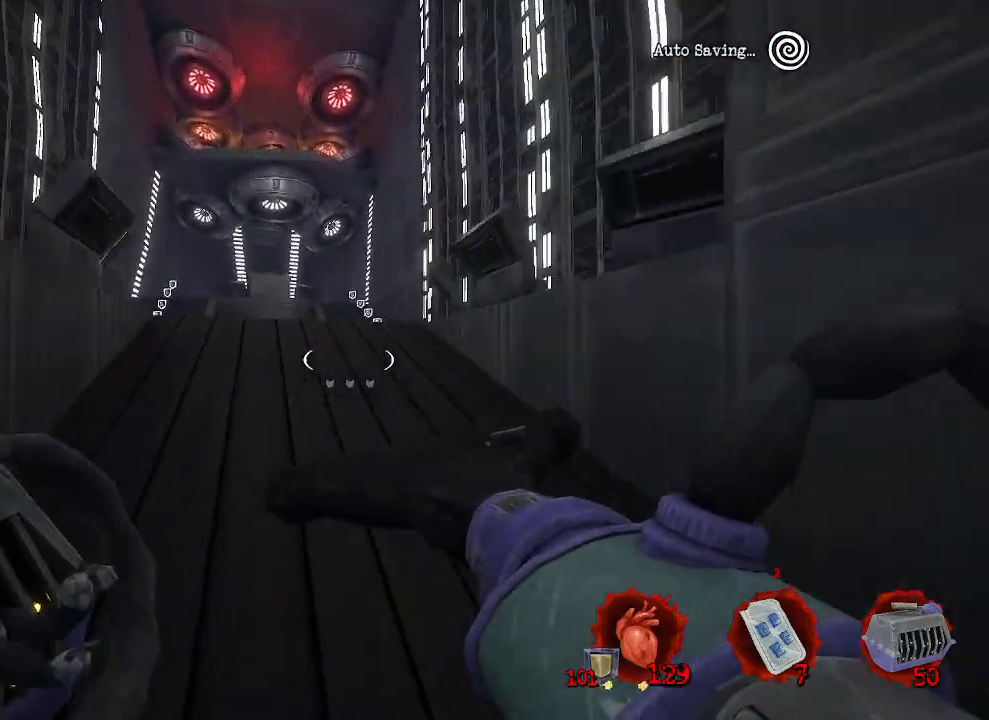
{"keys": [], "mouse": [], "events": [[333, "z", "up"]]}
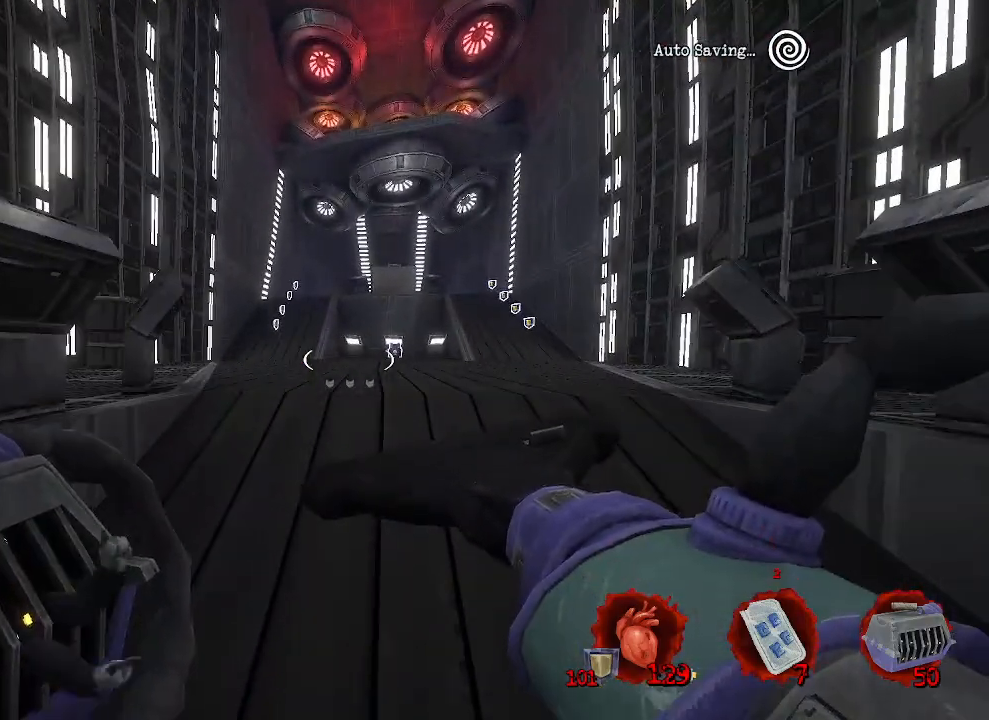
{"keys": ["d"], "mouse": [], "events": [[250, "z", "down"], [350, "d", "down"], [400, "z", "up"]]}
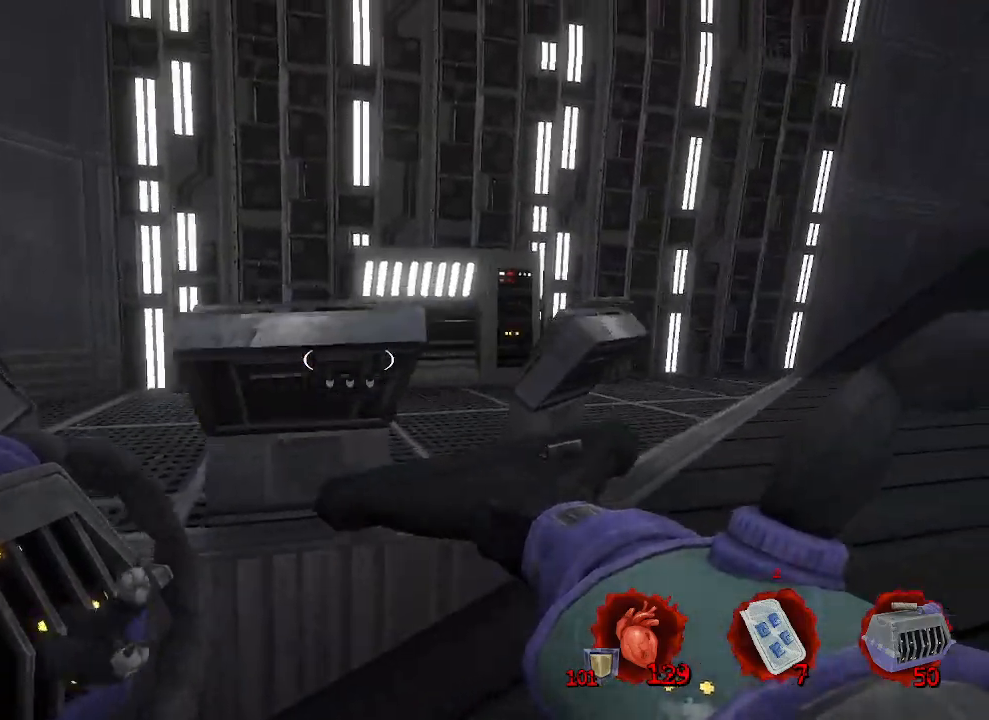
{"keys": ["d", "z"], "mouse": [], "events": [[266, "z", "down"]]}
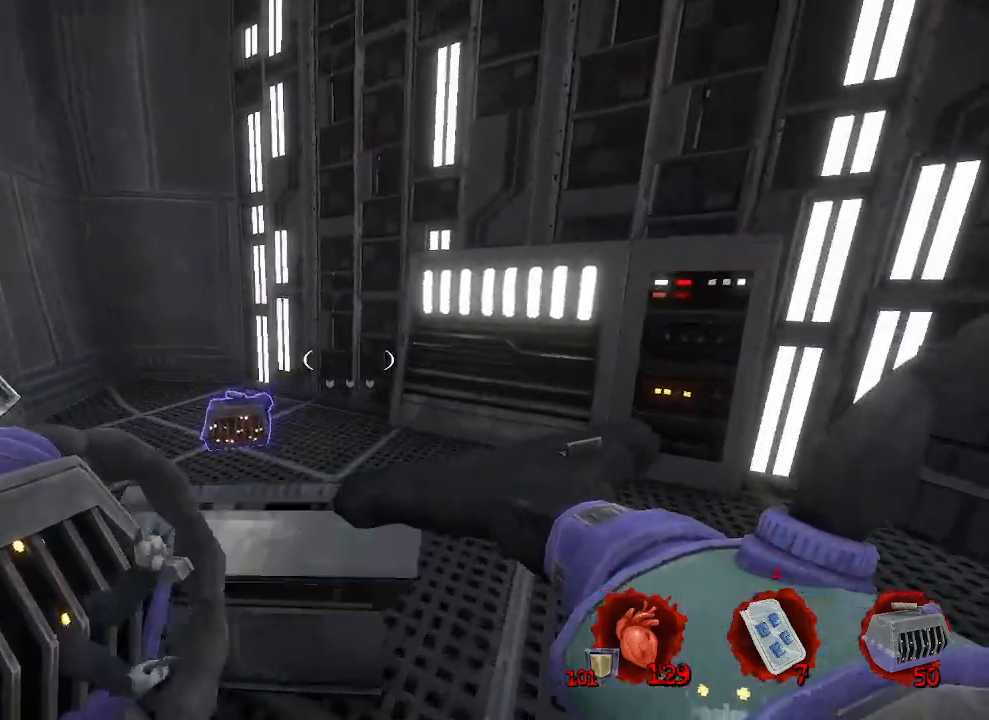
{"keys": ["z"], "mouse": [], "events": [[150, "d", "up"]]}
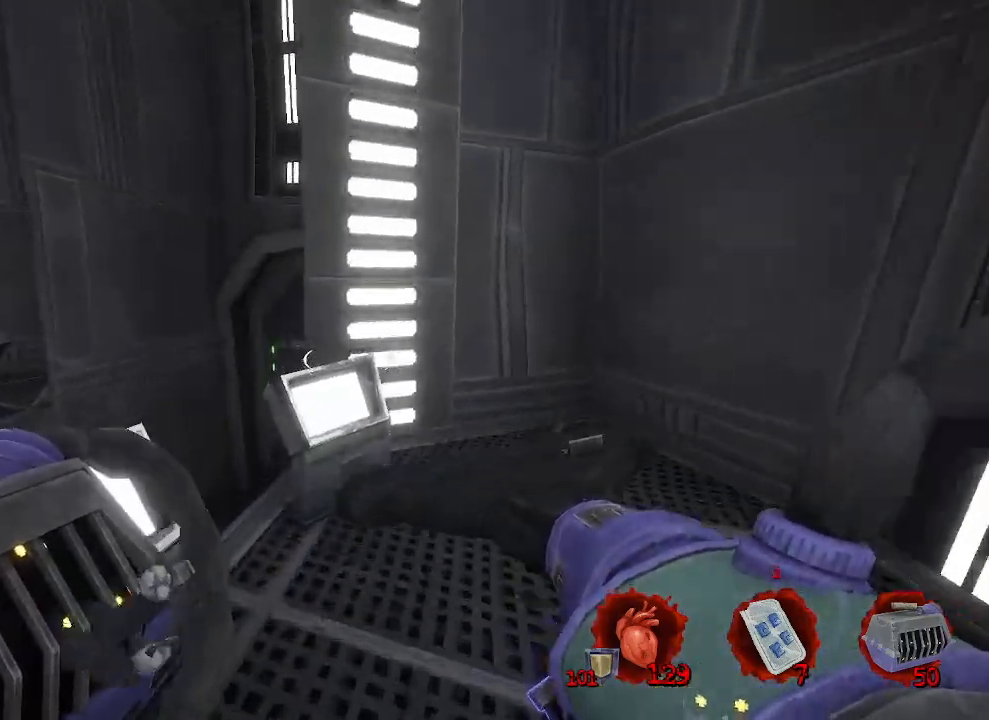
{"keys": ["q"], "mouse": [], "events": [[16, "d", "down"], [166, "d", "up"], [166, "z", "up"], [266, "q", "down"]]}
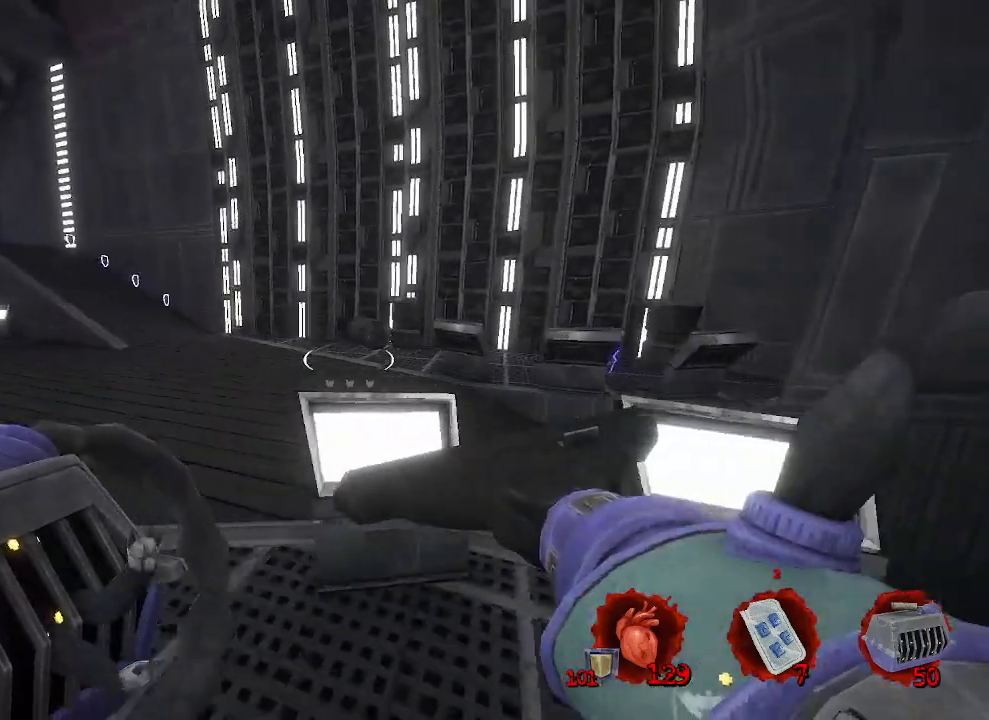
{"keys": ["z"], "mouse": [], "events": [[133, "z", "down"], [466, "q", "up"]]}